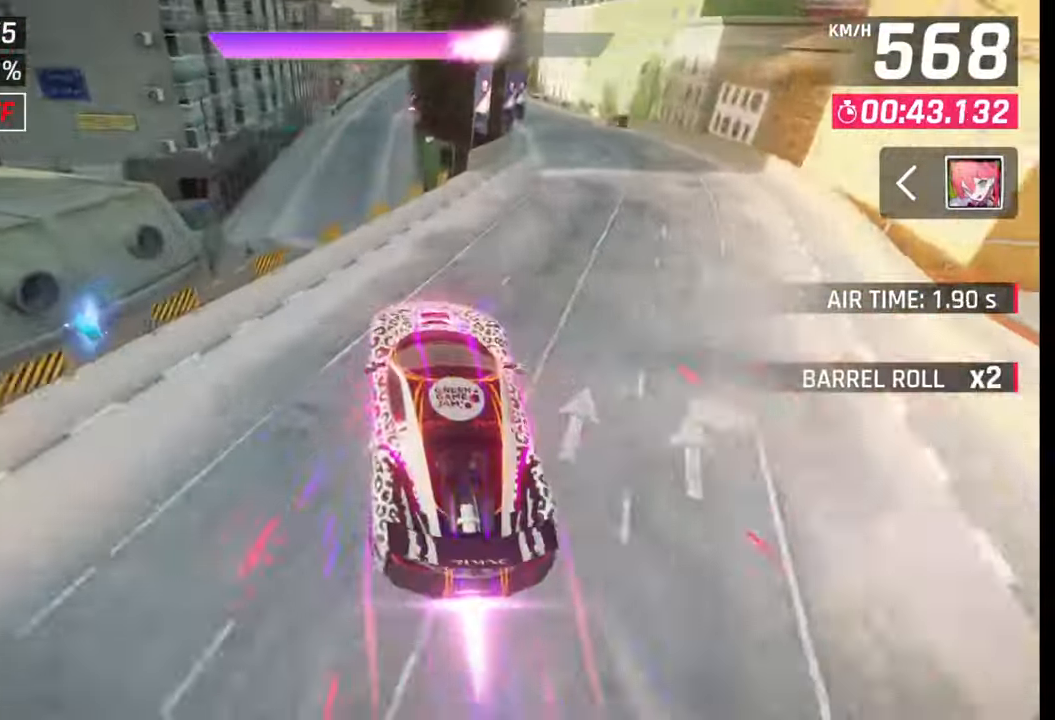
Gameplay with a controller (PlayStation layout); each line is a JSON object with the inputs held at the frame after it. "events" lists button and stick changes between this image and that frame as [ms after this image, input, new state], when the widget could be followed in between.
{"buttons": [], "left_stick": "center", "right_stick": "center", "events": [[50, "left_stick", "center"], [167, "SQUARE", "down"], [233, "SQUARE", "up"], [383, "CROSS", "down"], [383, "R1", "down"], [483, "R1", "up"], [500, "CROSS", "up"]]}
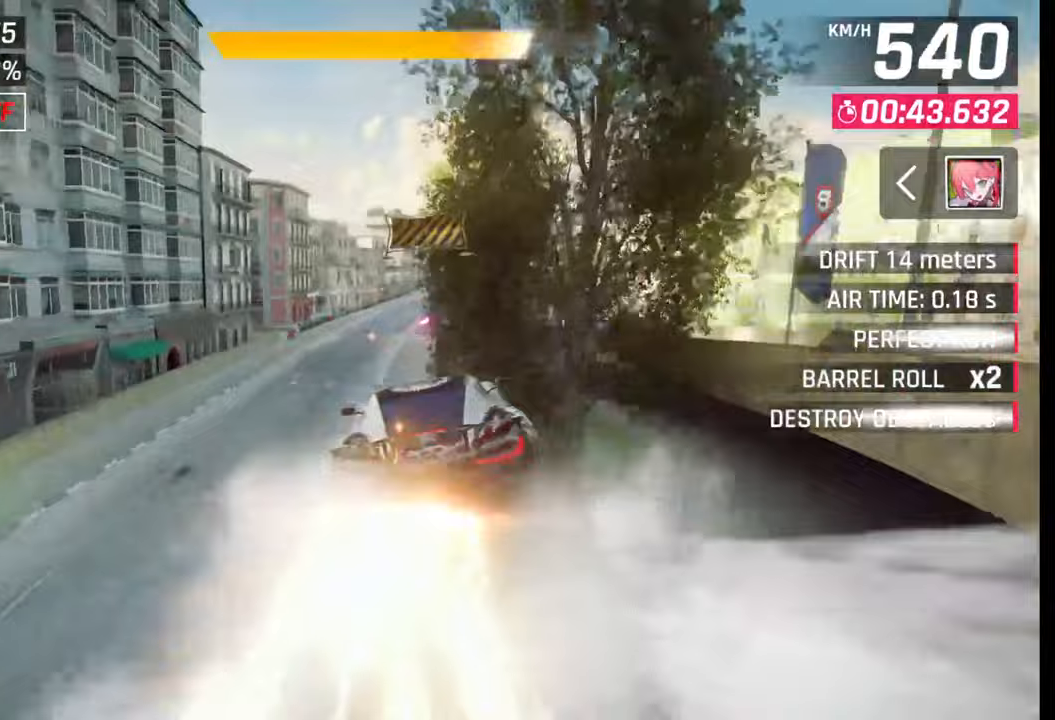
{"buttons": [], "left_stick": "center", "right_stick": "center", "events": [[67, "CROSS", "down"], [83, "R1", "down"], [167, "CROSS", "up"], [167, "R1", "up"], [233, "left_stick", "right"], [417, "SQUARE", "down"], [467, "SQUARE", "up"], [467, "left_stick", "center"]]}
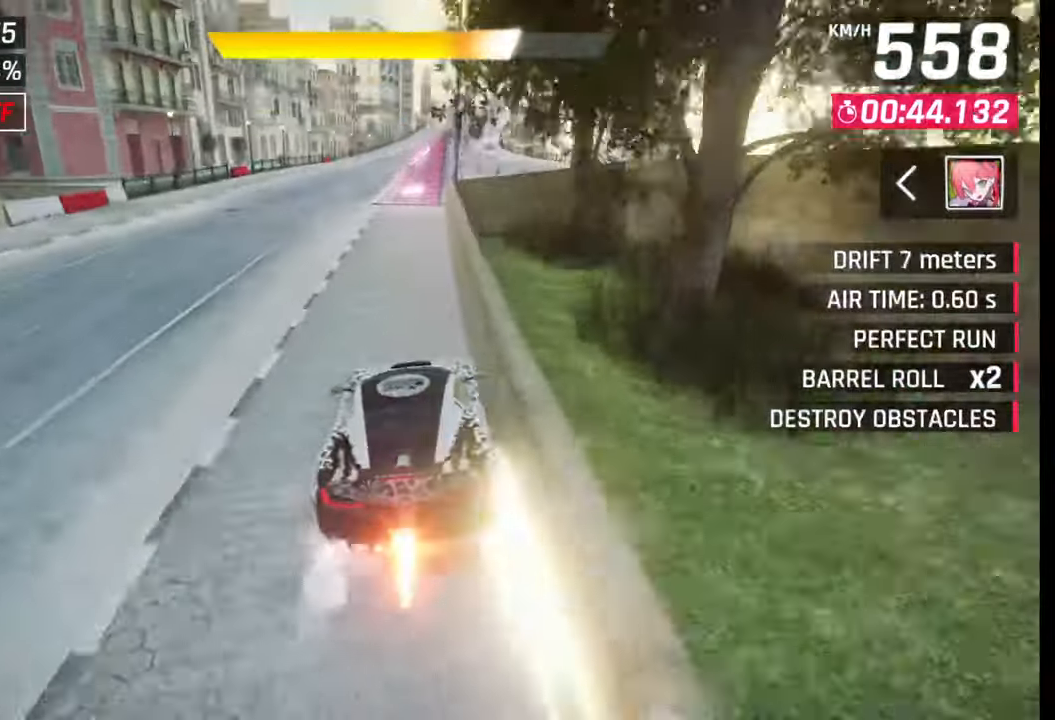
{"buttons": [], "left_stick": "right", "right_stick": "center", "events": [[183, "CROSS", "down"], [200, "R1", "down"], [267, "CROSS", "up"], [267, "R1", "up"], [300, "left_stick", "right"], [350, "CROSS", "down"], [350, "R1", "down"], [433, "CROSS", "up"], [450, "R1", "up"]]}
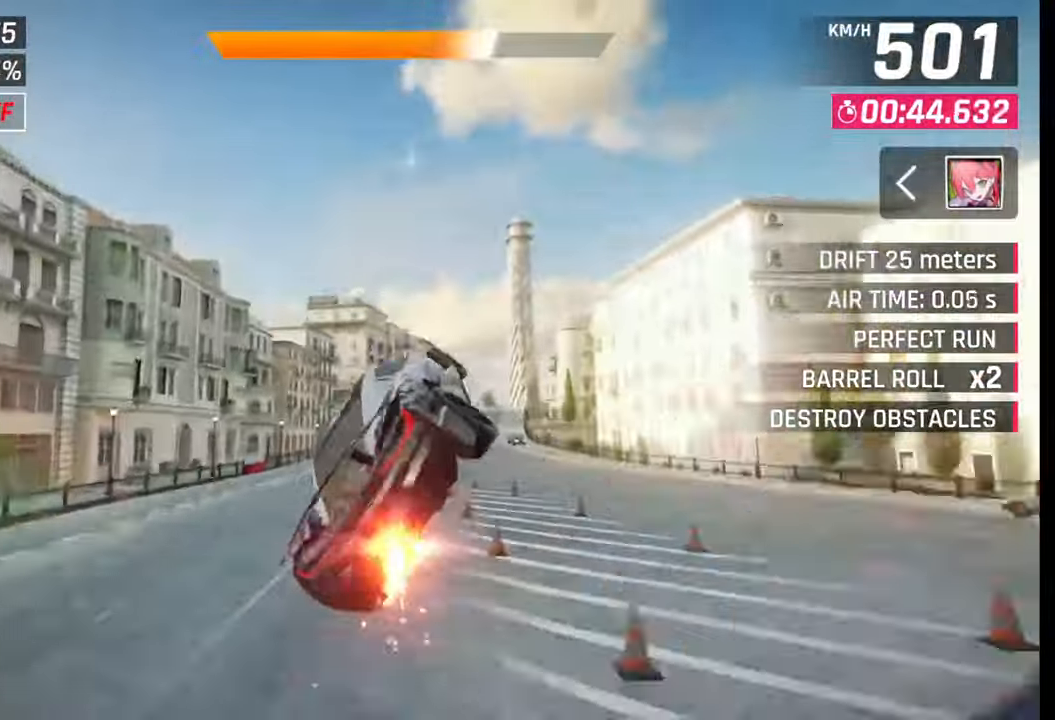
{"buttons": ["SQUARE"], "left_stick": "right", "right_stick": "center", "events": [[17, "R1", "down"], [33, "CROSS", "down"], [100, "CROSS", "up"], [117, "R1", "up"], [183, "CROSS", "down"], [183, "R1", "down"], [267, "R1", "up"], [300, "CROSS", "up"], [467, "SQUARE", "down"]]}
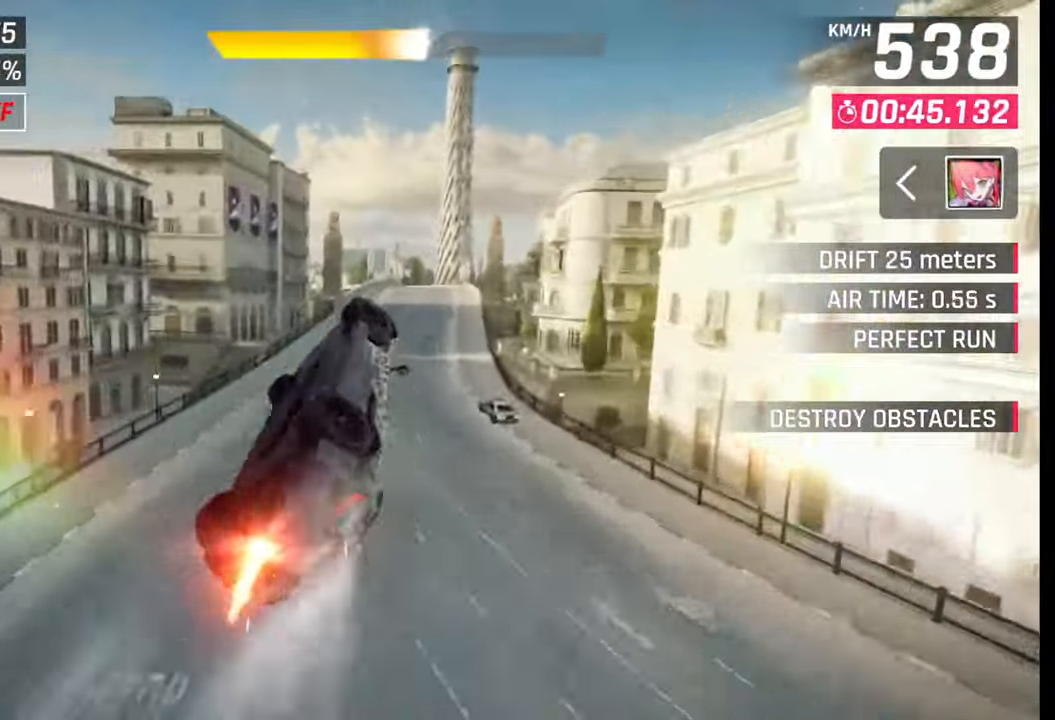
{"buttons": ["CROSS", "R1"], "left_stick": "right", "right_stick": "center", "events": [[17, "SQUARE", "up"], [17, "left_stick", "center"], [300, "left_stick", "right"], [400, "CROSS", "down"], [417, "R1", "down"]]}
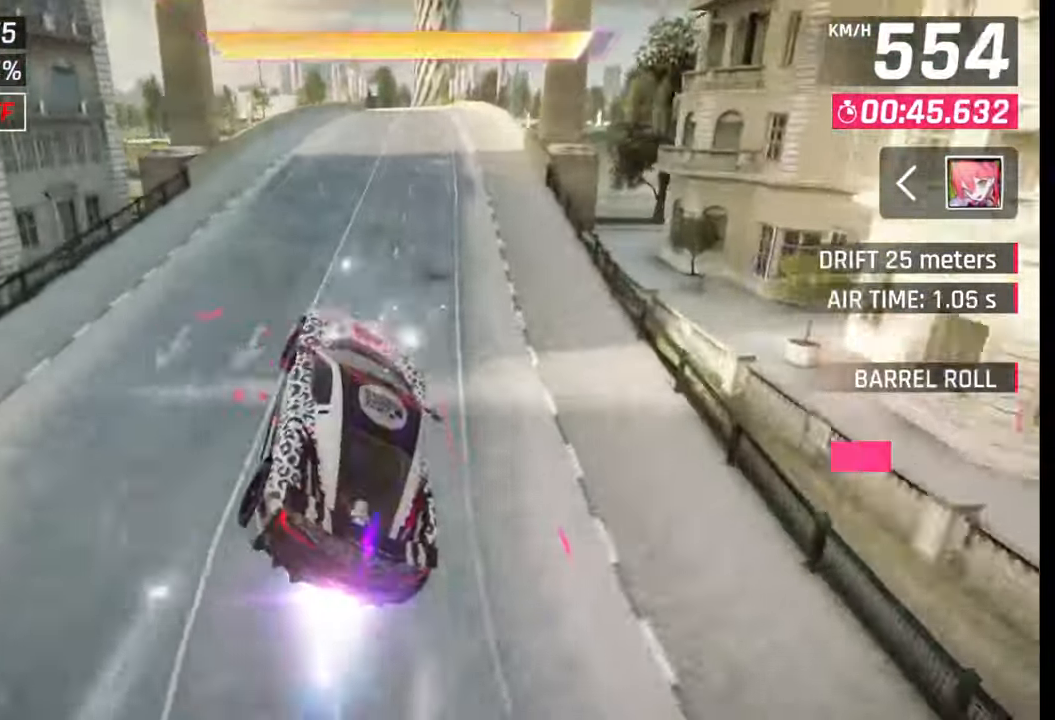
{"buttons": [], "left_stick": "right", "right_stick": "center", "events": [[33, "CROSS", "up"], [33, "R1", "up"], [267, "SQUARE", "down"], [317, "SQUARE", "up"], [400, "SQUARE", "down"], [467, "SQUARE", "up"]]}
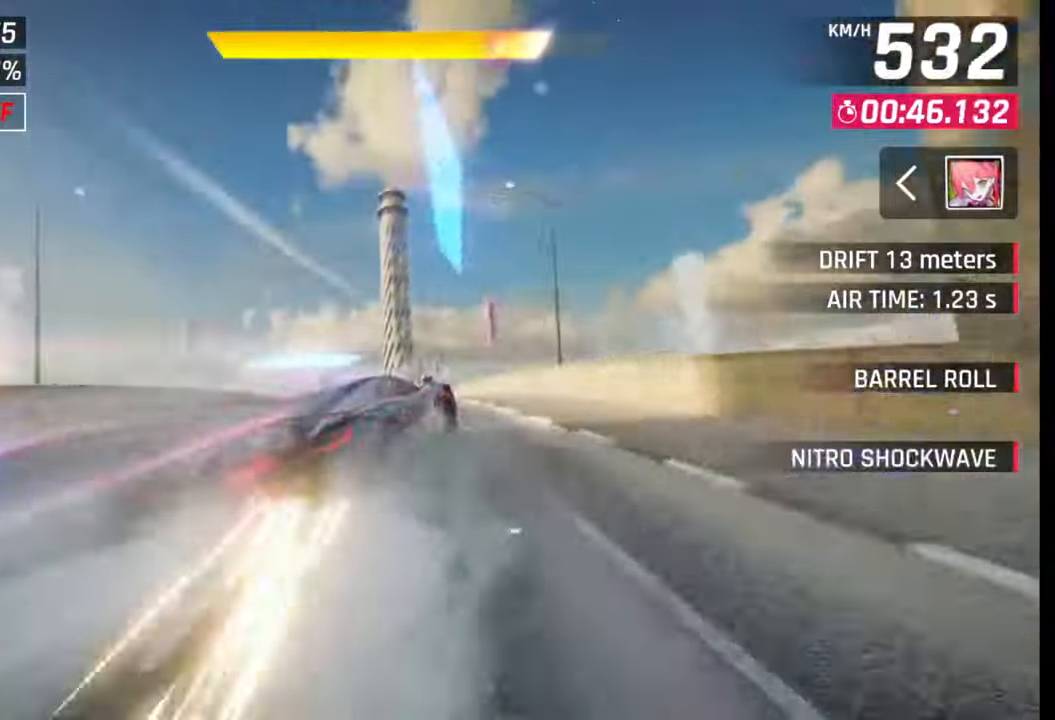
{"buttons": [], "left_stick": "left", "right_stick": "center", "events": [[50, "CROSS", "down"], [50, "R1", "down"], [50, "left_stick", "center"], [133, "CROSS", "up"], [133, "R1", "up"], [200, "CROSS", "down"], [200, "left_stick", "left"], [217, "R1", "down"], [300, "CROSS", "up"], [317, "R1", "up"], [367, "CROSS", "down"], [367, "R1", "down"], [467, "CROSS", "up"], [483, "R1", "up"]]}
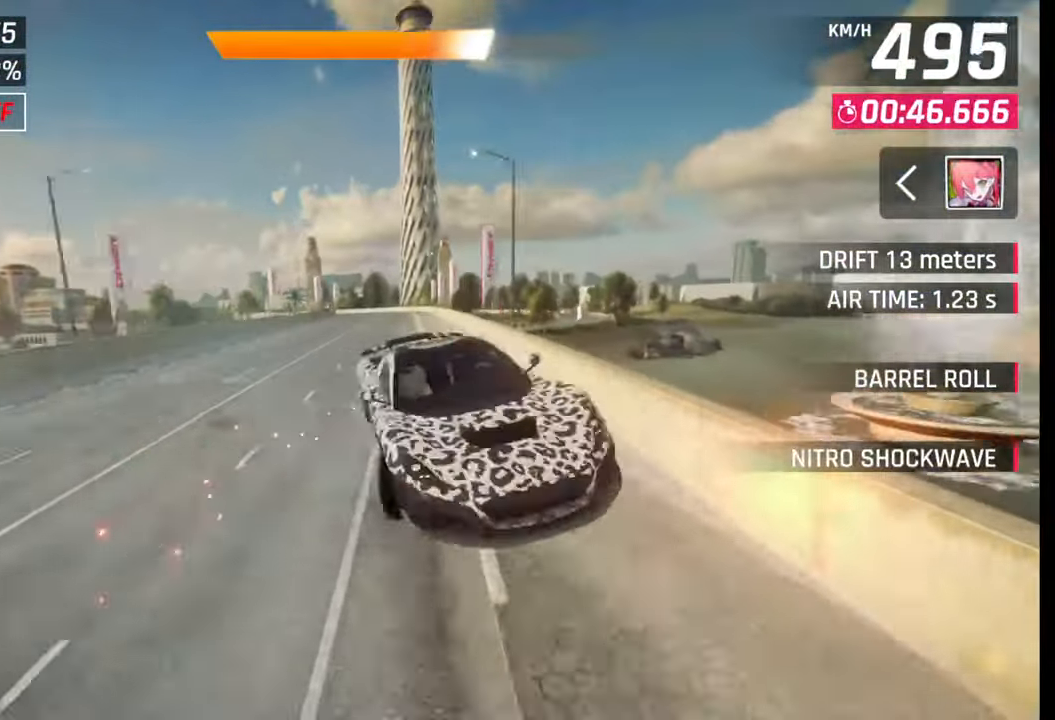
{"buttons": ["SQUARE"], "left_stick": "left", "right_stick": "center", "events": [[33, "CROSS", "down"], [33, "R1", "down"], [167, "CROSS", "up"], [167, "R1", "up"], [483, "SQUARE", "down"]]}
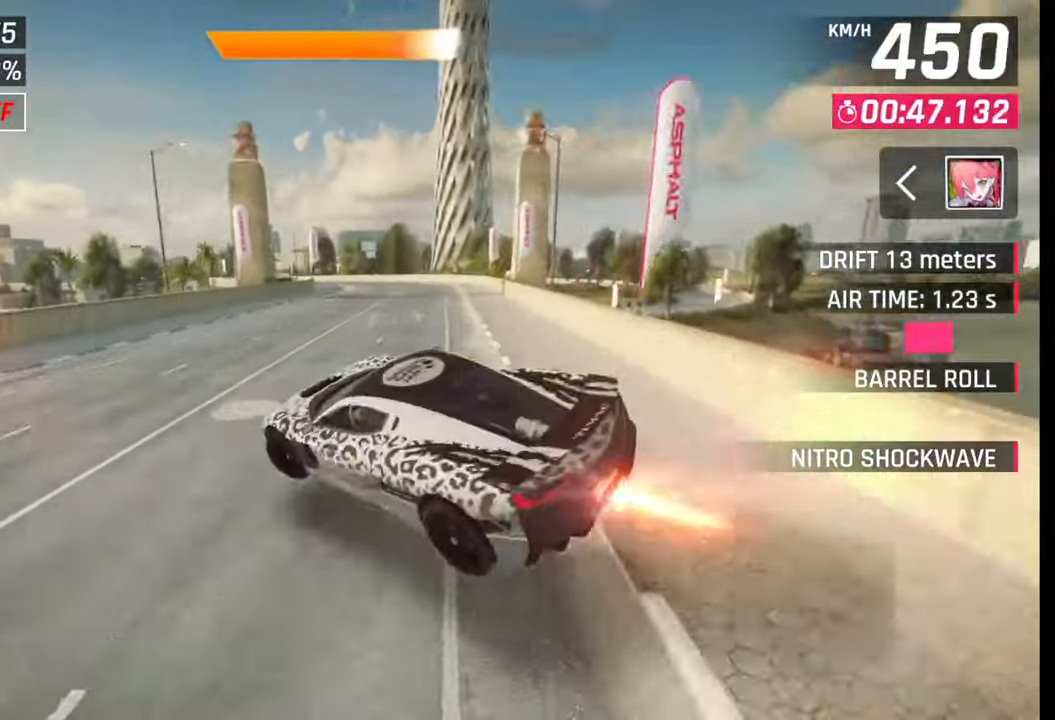
{"buttons": [], "left_stick": "center", "right_stick": "center", "events": [[83, "SQUARE", "up"], [500, "left_stick", "center"]]}
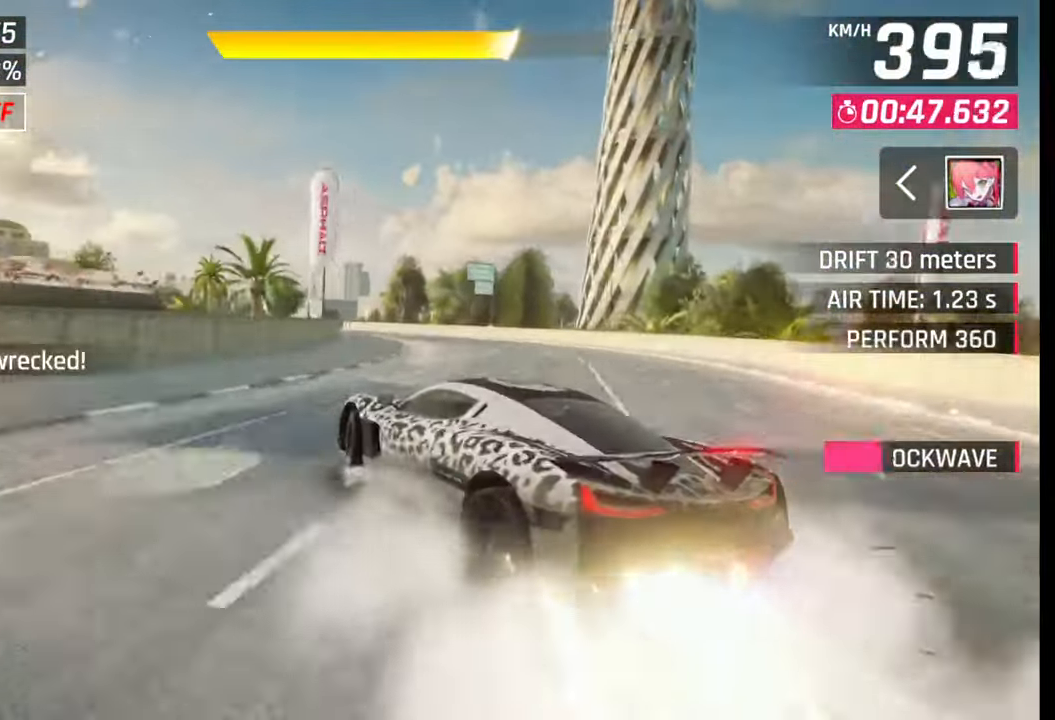
{"buttons": [], "left_stick": "left", "right_stick": "center", "events": [[117, "left_stick", "left"], [150, "CROSS", "down"], [150, "R1", "down"], [267, "CROSS", "up"], [267, "R1", "up"]]}
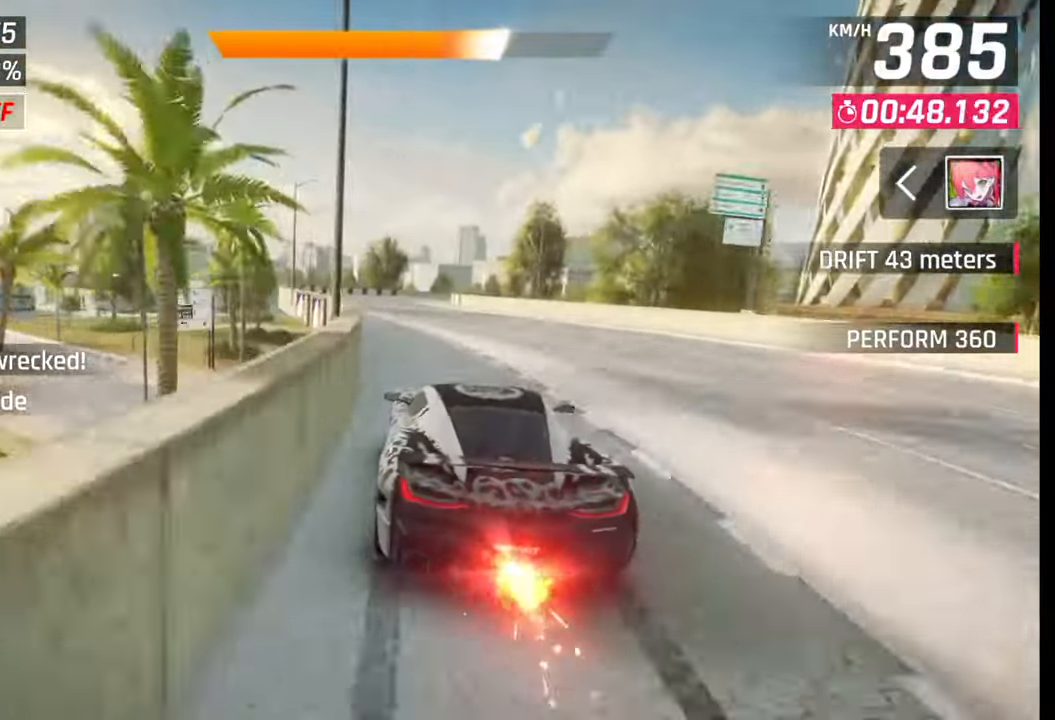
{"buttons": [], "left_stick": "center", "right_stick": "center", "events": [[150, "CROSS", "down"], [150, "SQUARE", "down"], [167, "SQUARE", "up"], [200, "CROSS", "up"], [300, "left_stick", "center"]]}
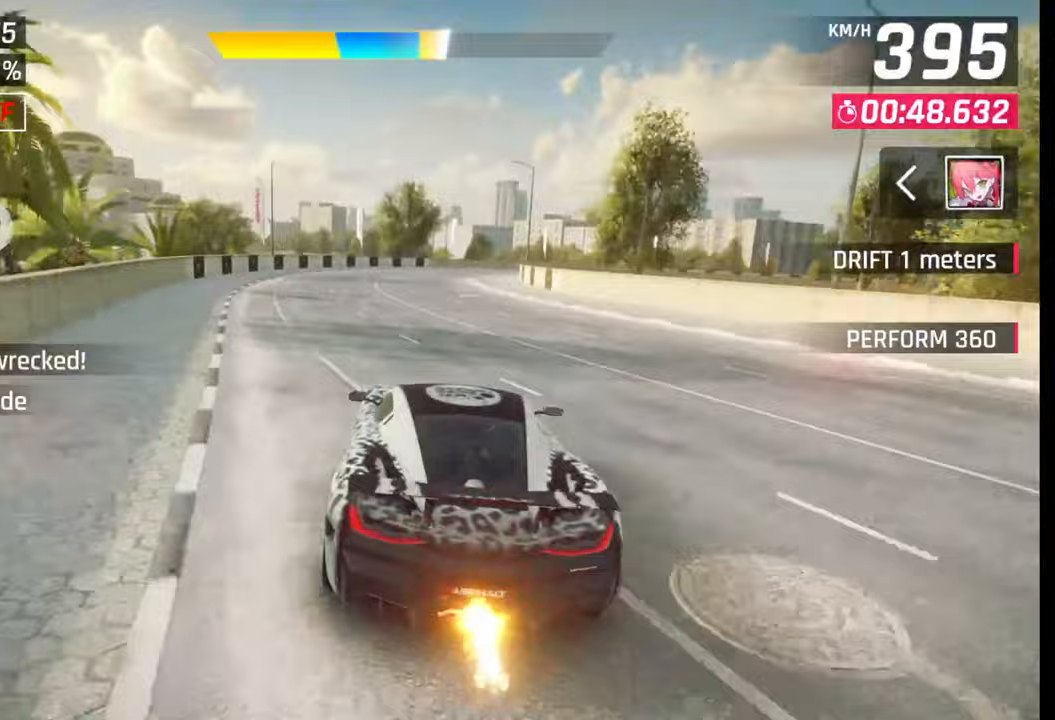
{"buttons": [], "left_stick": "right", "right_stick": "center", "events": [[150, "SQUARE", "down"], [167, "left_stick", "right"], [217, "SQUARE", "up"]]}
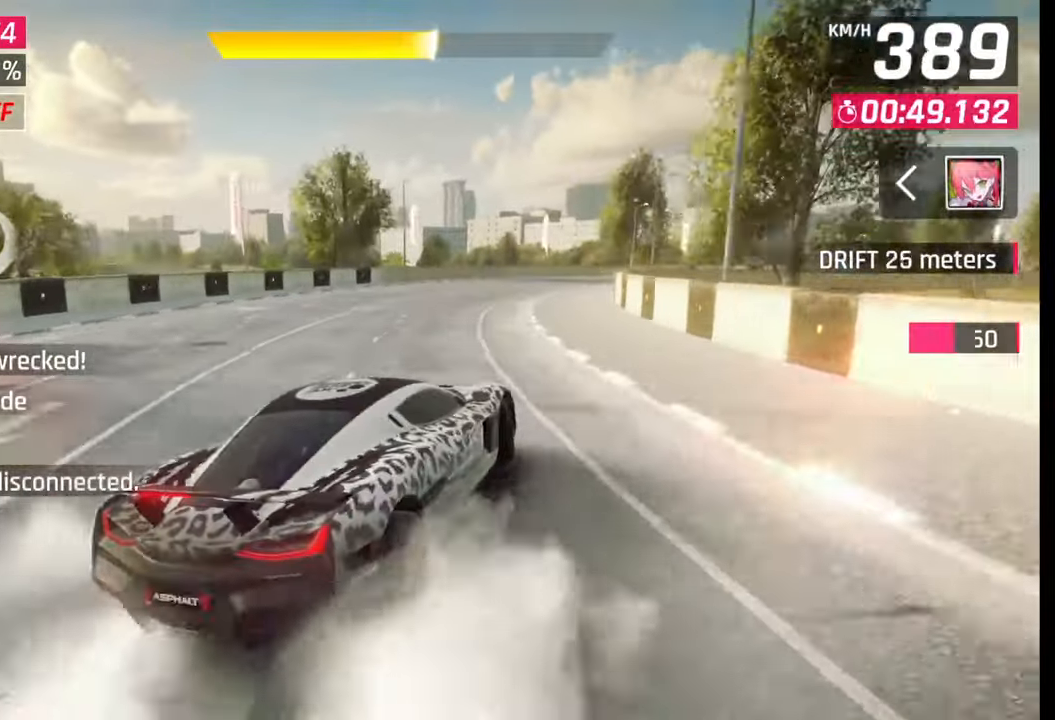
{"buttons": [], "left_stick": "right", "right_stick": "right", "events": [[167, "right_stick", "right"], [300, "right_stick", "center"], [417, "right_stick", "right"]]}
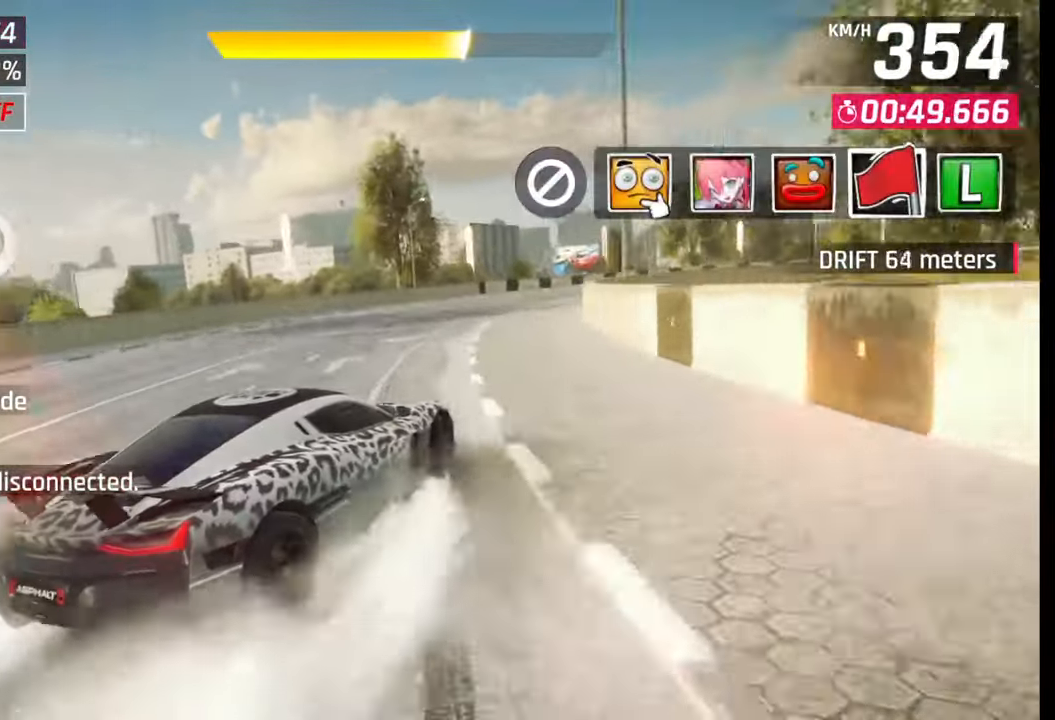
{"buttons": [], "left_stick": "right", "right_stick": "right", "events": [[83, "right_stick", "center"], [367, "right_stick", "right"]]}
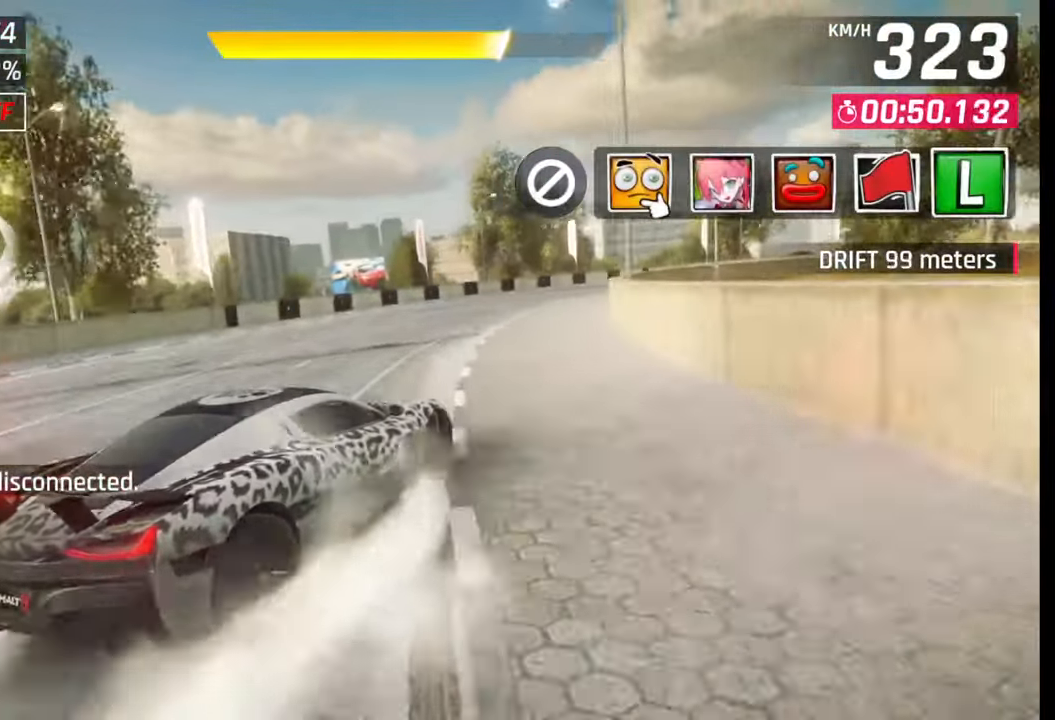
{"buttons": [], "left_stick": "right", "right_stick": "right", "events": [[50, "right_stick", "center"], [267, "right_stick", "right"], [400, "right_stick", "center"], [500, "right_stick", "right"]]}
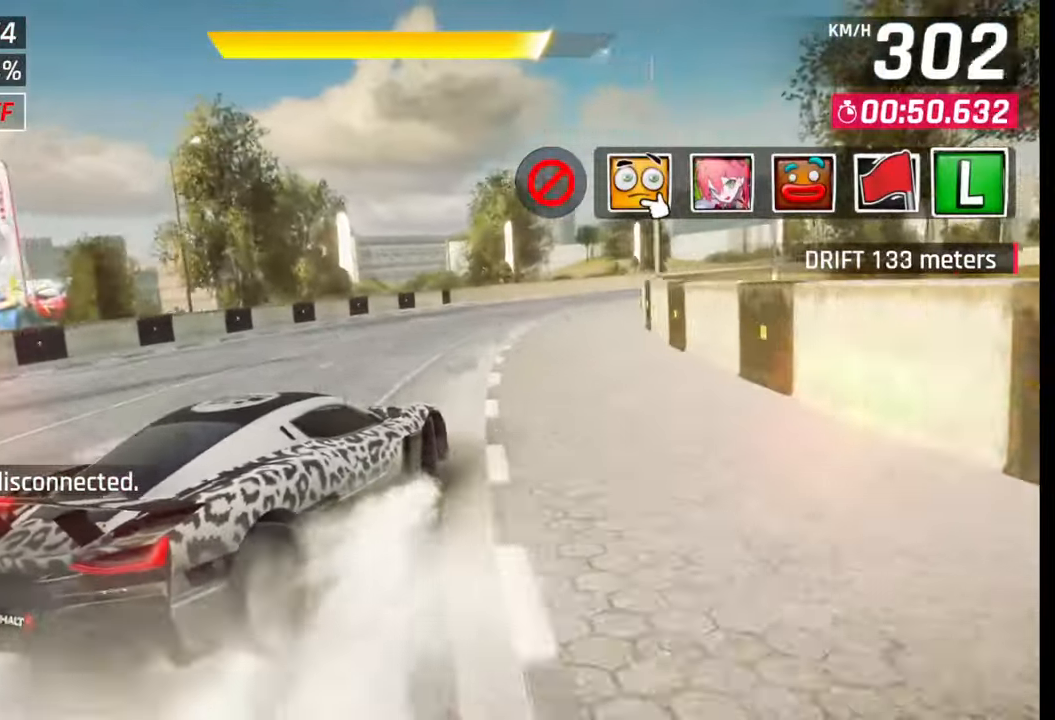
{"buttons": ["TRIANGLE"], "left_stick": "right", "right_stick": "center", "events": [[133, "right_stick", "center"], [233, "right_stick", "right"], [367, "right_stick", "center"], [483, "TRIANGLE", "down"]]}
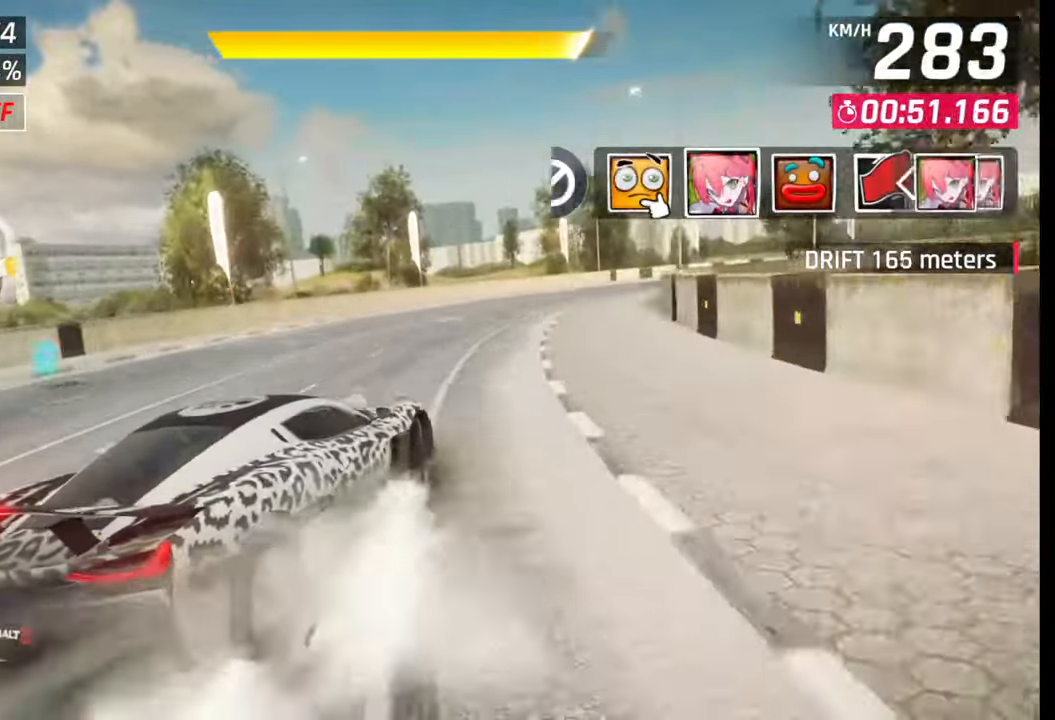
{"buttons": [], "left_stick": "right", "right_stick": "center", "events": [[67, "TRIANGLE", "up"]]}
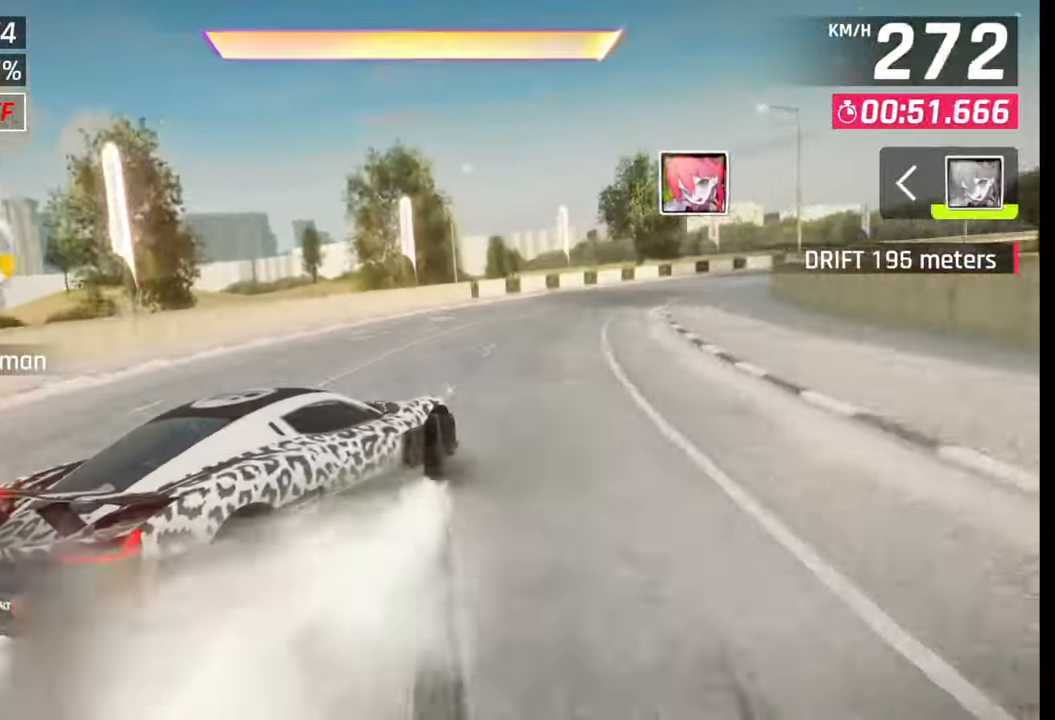
{"buttons": [], "left_stick": "center", "right_stick": "center", "events": [[417, "left_stick", "center"]]}
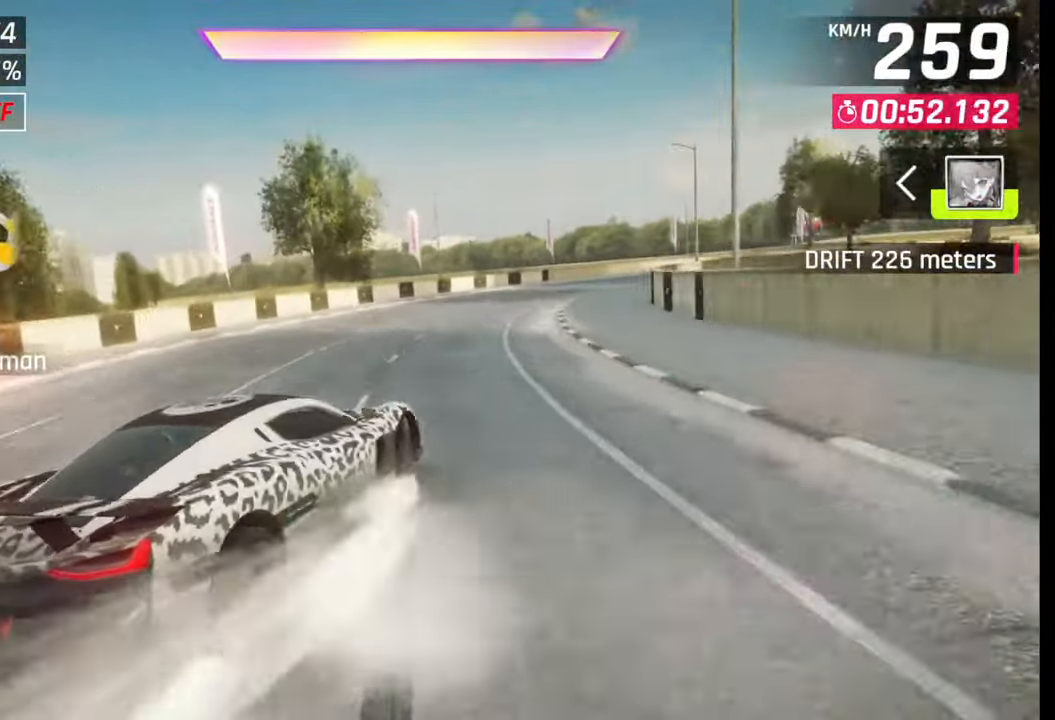
{"buttons": ["SQUARE"], "left_stick": "right", "right_stick": "center", "events": [[33, "CROSS", "down"], [33, "R1", "down"], [67, "left_stick", "right"], [150, "CROSS", "up"], [150, "R1", "up"], [450, "SQUARE", "down"]]}
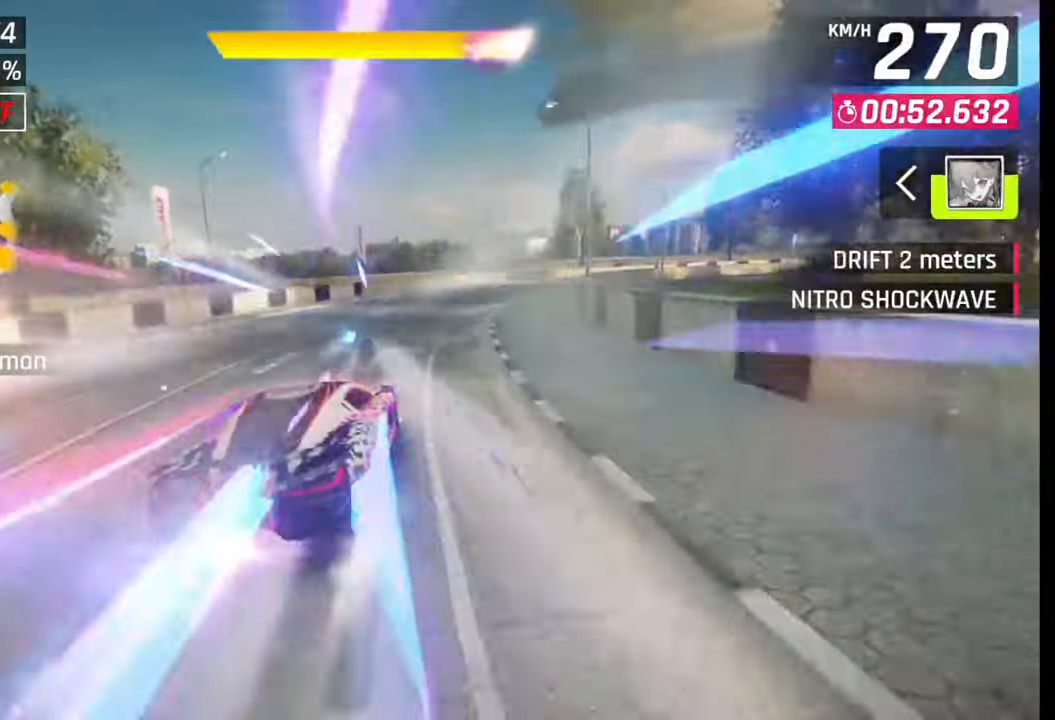
{"buttons": [], "left_stick": "right", "right_stick": "center", "events": [[17, "SQUARE", "up"]]}
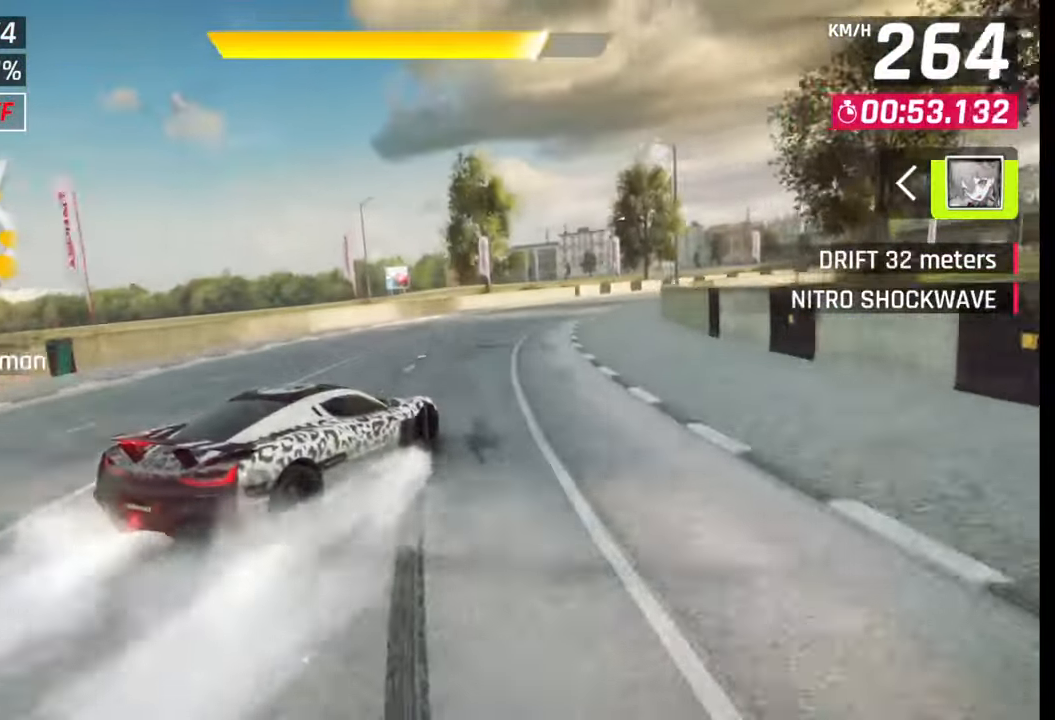
{"buttons": ["SQUARE"], "left_stick": "right", "right_stick": "center", "events": [[483, "SQUARE", "down"]]}
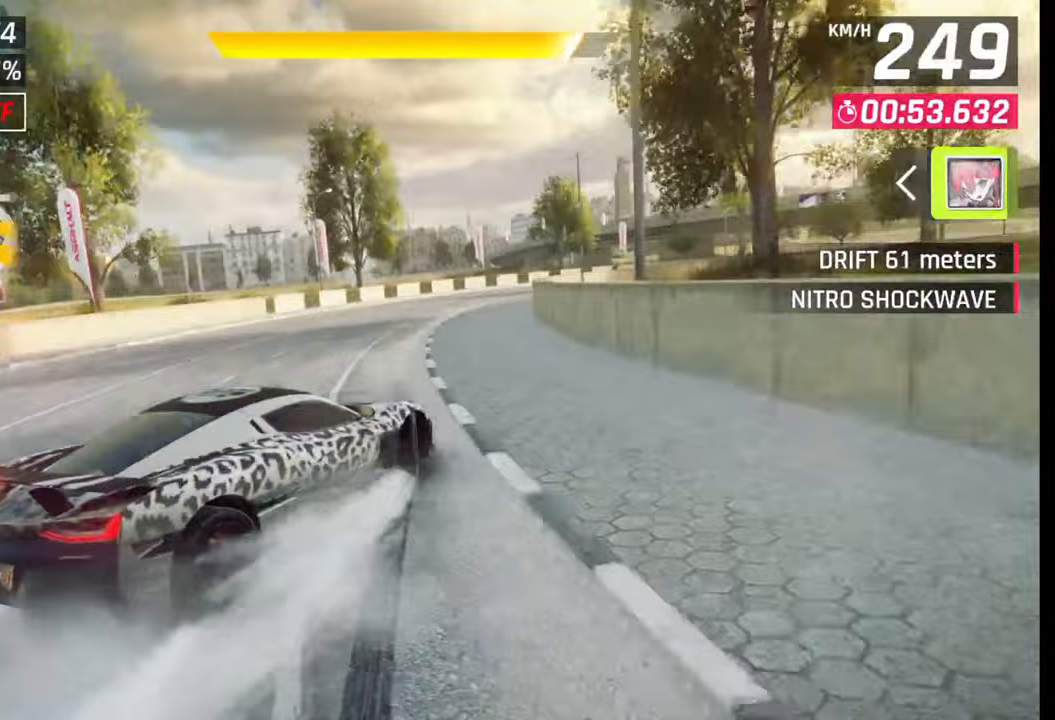
{"buttons": [], "left_stick": "right", "right_stick": "center", "events": [[33, "left_stick", "center"], [50, "SQUARE", "up"], [250, "CROSS", "down"], [267, "R1", "down"], [300, "left_stick", "right"], [367, "CROSS", "up"], [367, "R1", "up"]]}
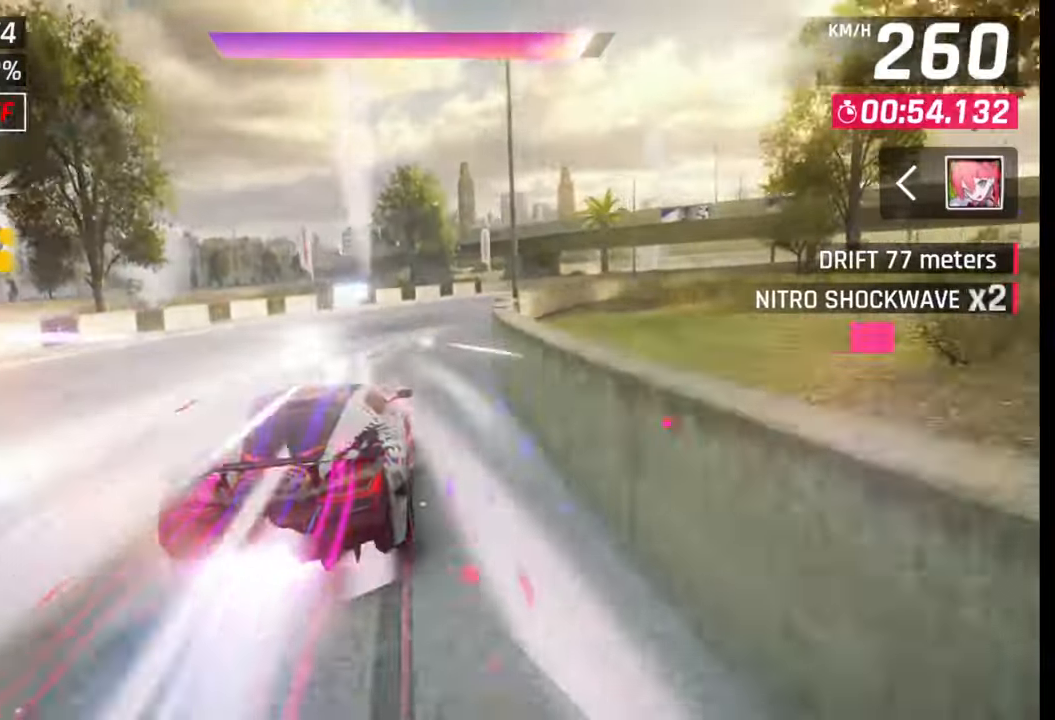
{"buttons": [], "left_stick": "right", "right_stick": "center", "events": []}
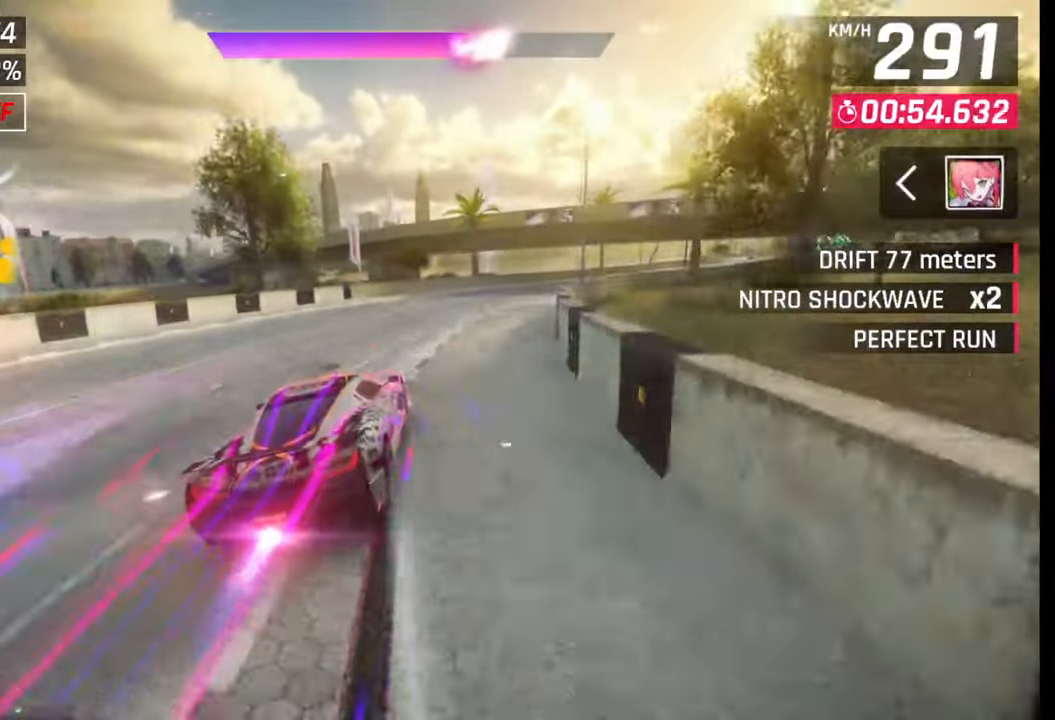
{"buttons": [], "left_stick": "right", "right_stick": "center", "events": []}
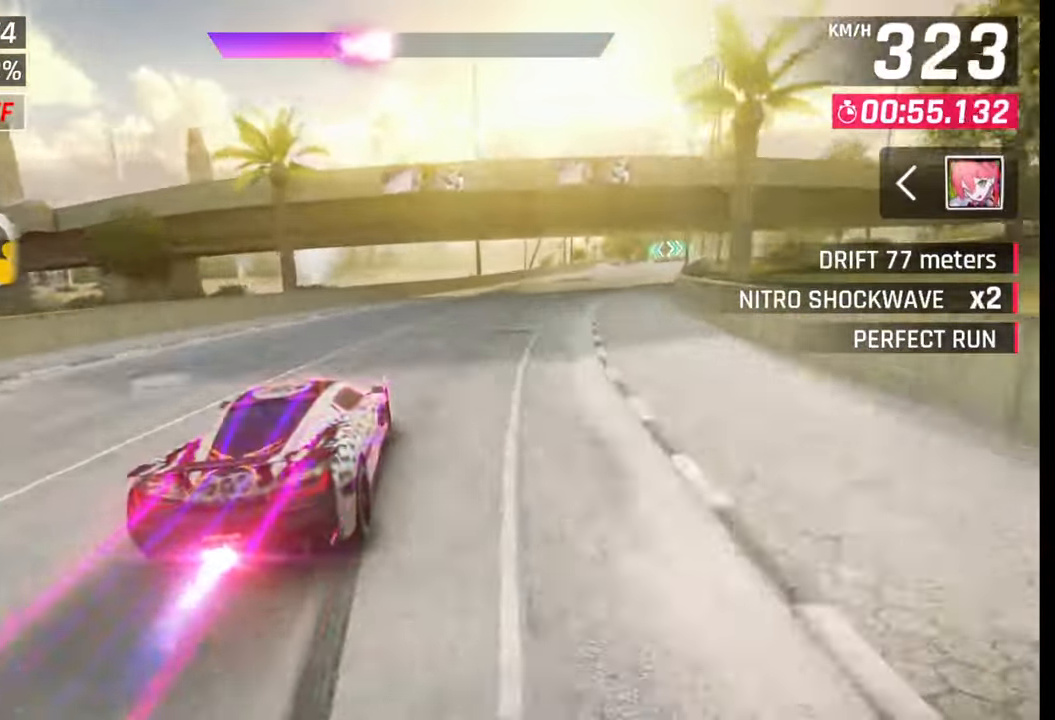
{"buttons": [], "left_stick": "right", "right_stick": "center", "events": []}
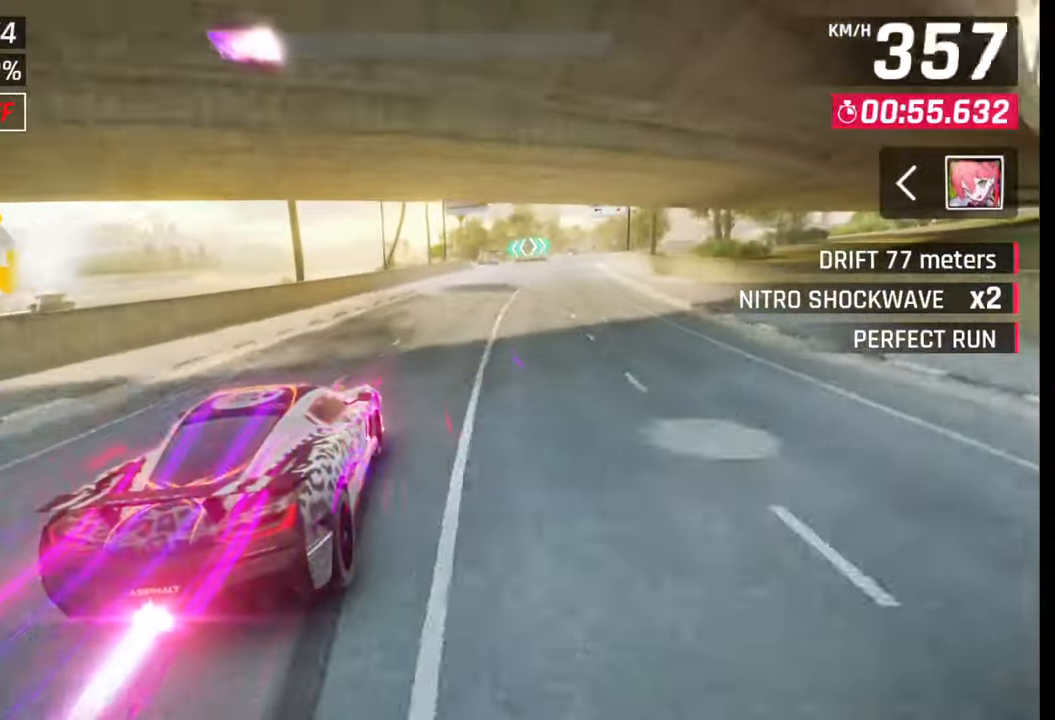
{"buttons": [], "left_stick": "right", "right_stick": "center", "events": []}
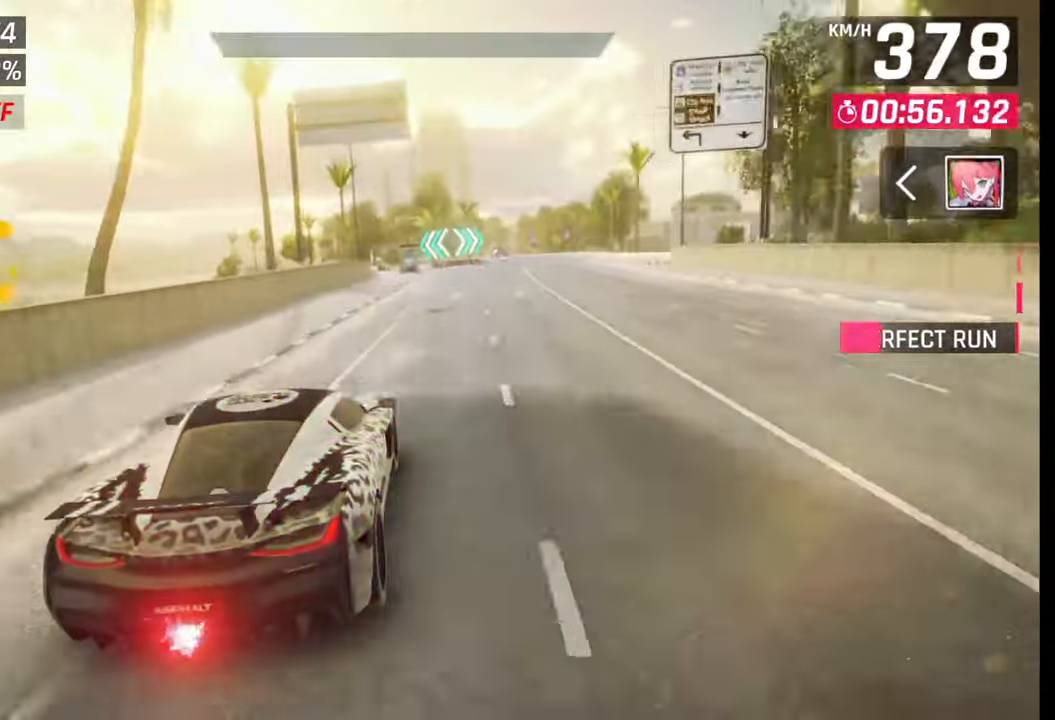
{"buttons": ["SQUARE"], "left_stick": "center", "right_stick": "center", "events": [[483, "left_stick", "center"], [500, "SQUARE", "down"]]}
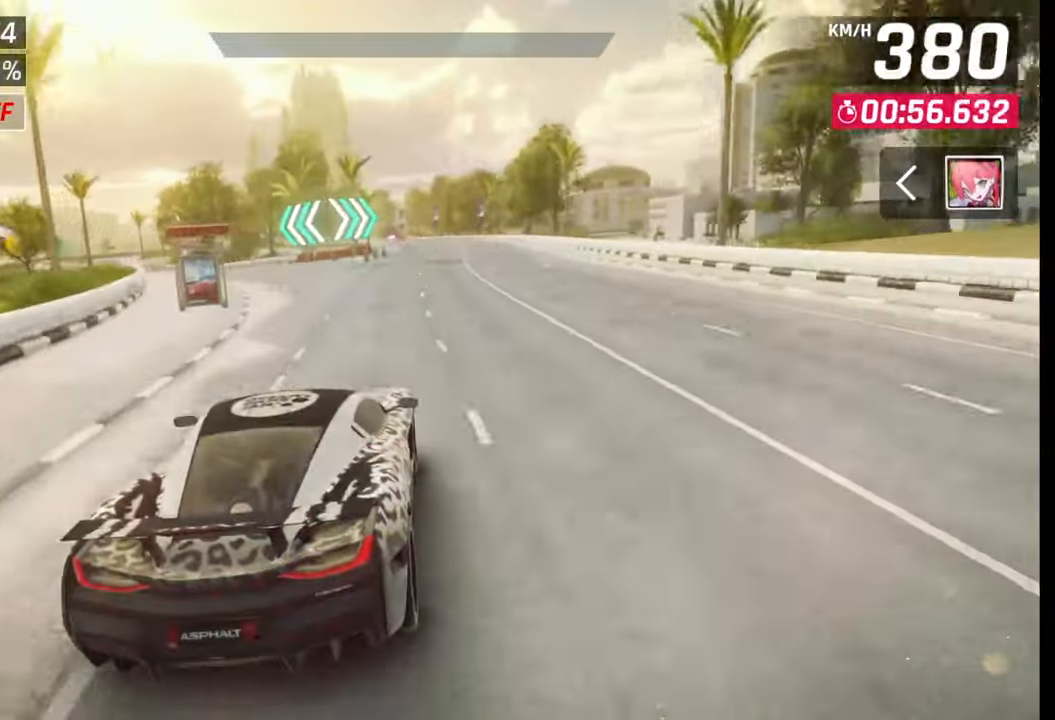
{"buttons": [], "left_stick": "center", "right_stick": "center", "events": [[117, "SQUARE", "up"]]}
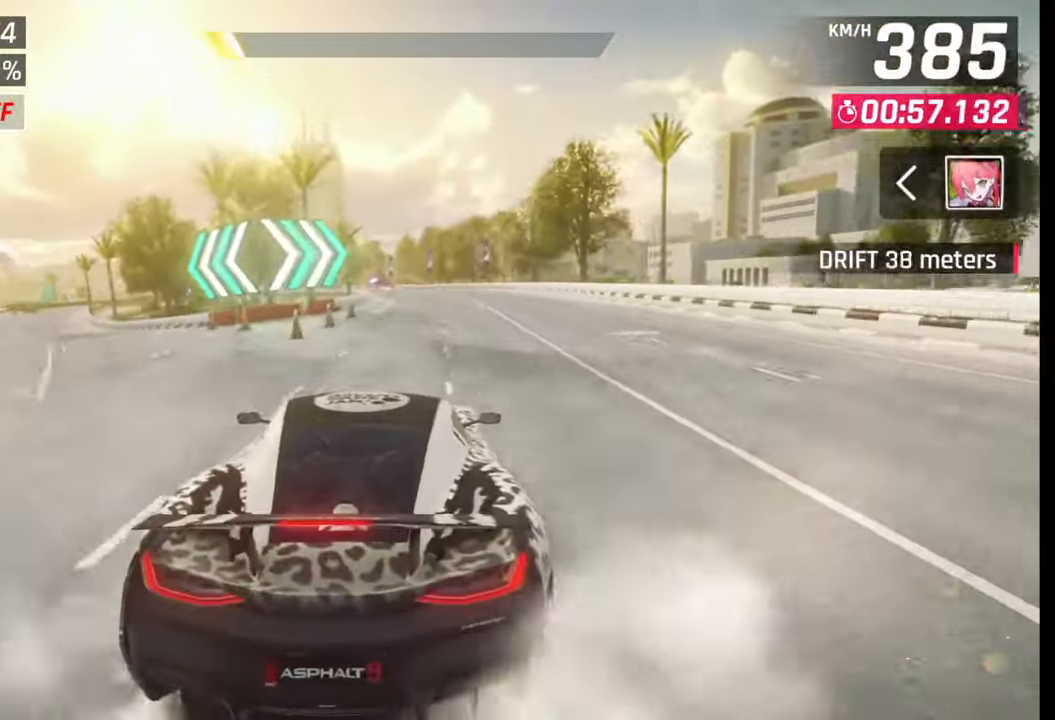
{"buttons": [], "left_stick": "center", "right_stick": "center", "events": [[33, "SQUARE", "down"], [283, "SQUARE", "up"]]}
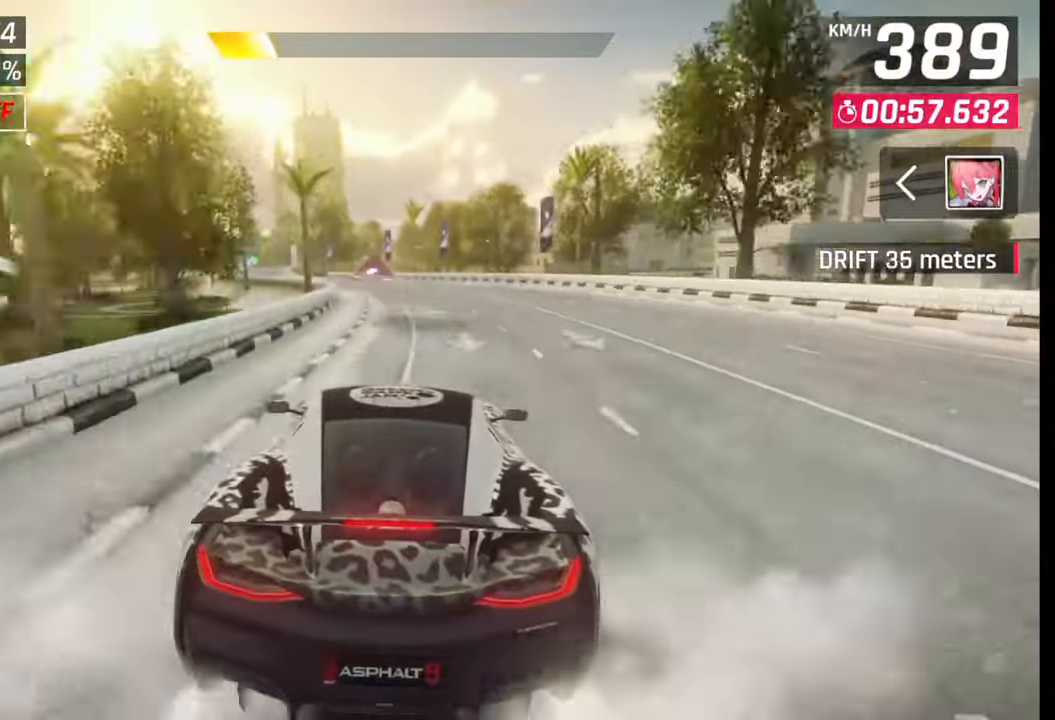
{"buttons": [], "left_stick": "left", "right_stick": "center", "events": [[100, "left_stick", "left"]]}